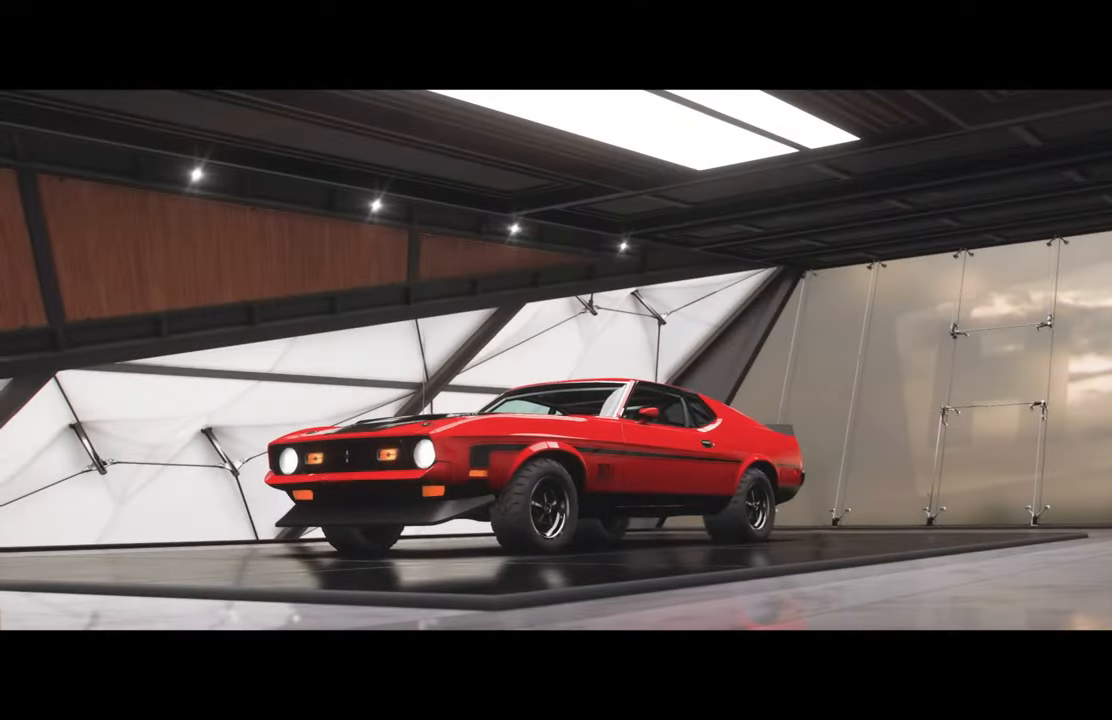
Gameplay with a controller (Xbox layout); each line is a JSON object with the inputs held at the frame after it. "events" lists button and stick changes between this image and that frame as [ms after this image, input, new state], when the widget could be followed in between.
{"buttons": [], "left_stick": "center", "right_stick": "center", "events": []}
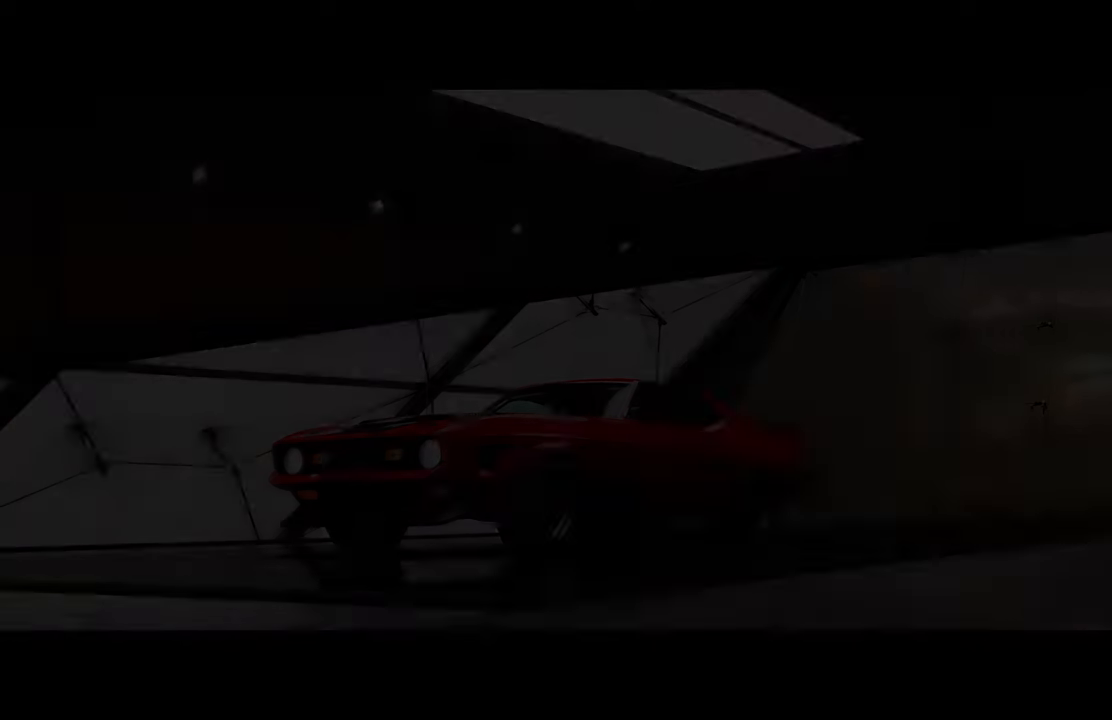
{"buttons": [], "left_stick": "center", "right_stick": "center", "events": []}
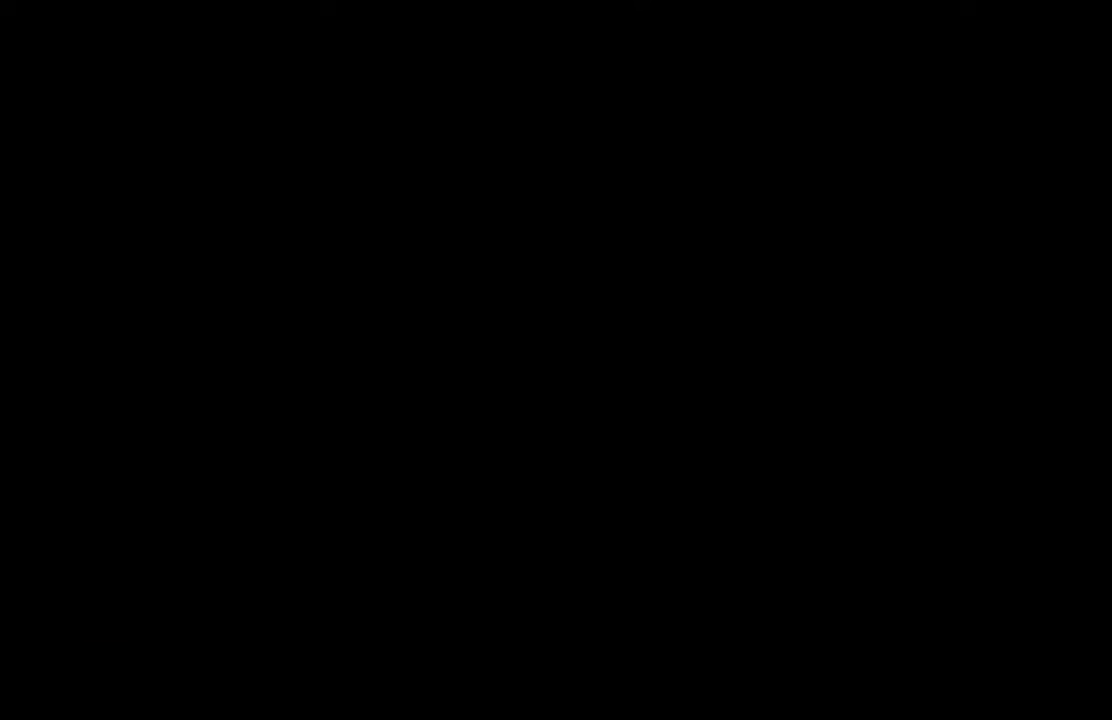
{"buttons": [], "left_stick": "center", "right_stick": "center", "events": []}
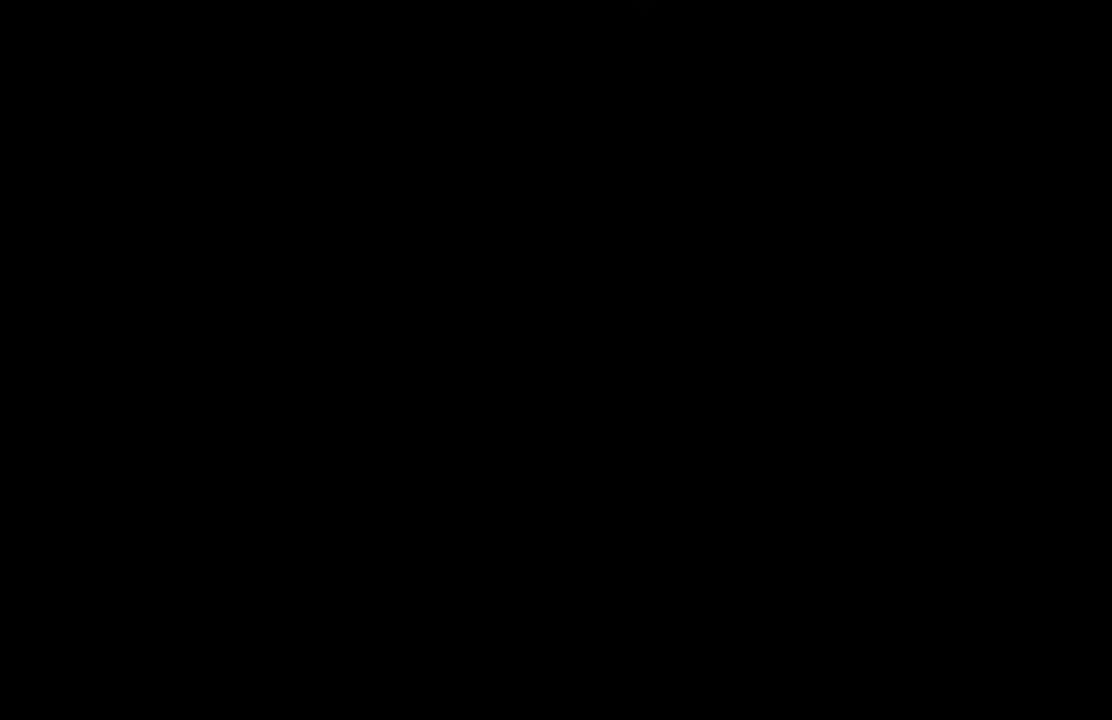
{"buttons": [], "left_stick": "center", "right_stick": "center", "events": []}
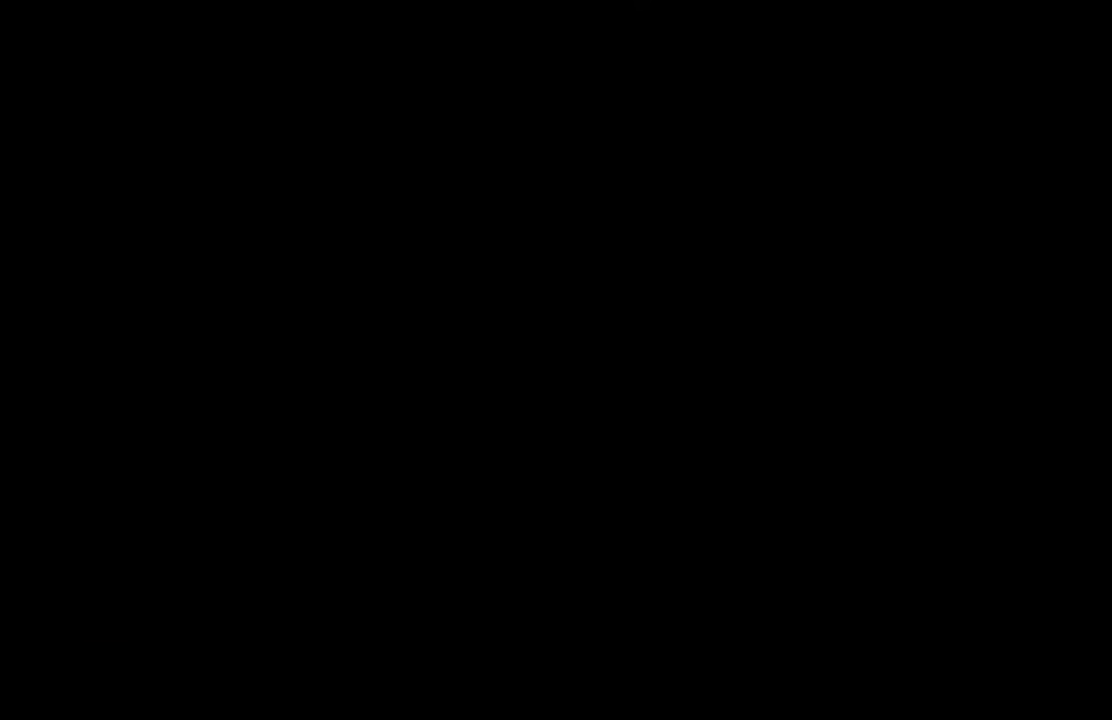
{"buttons": [], "left_stick": "center", "right_stick": "center", "events": []}
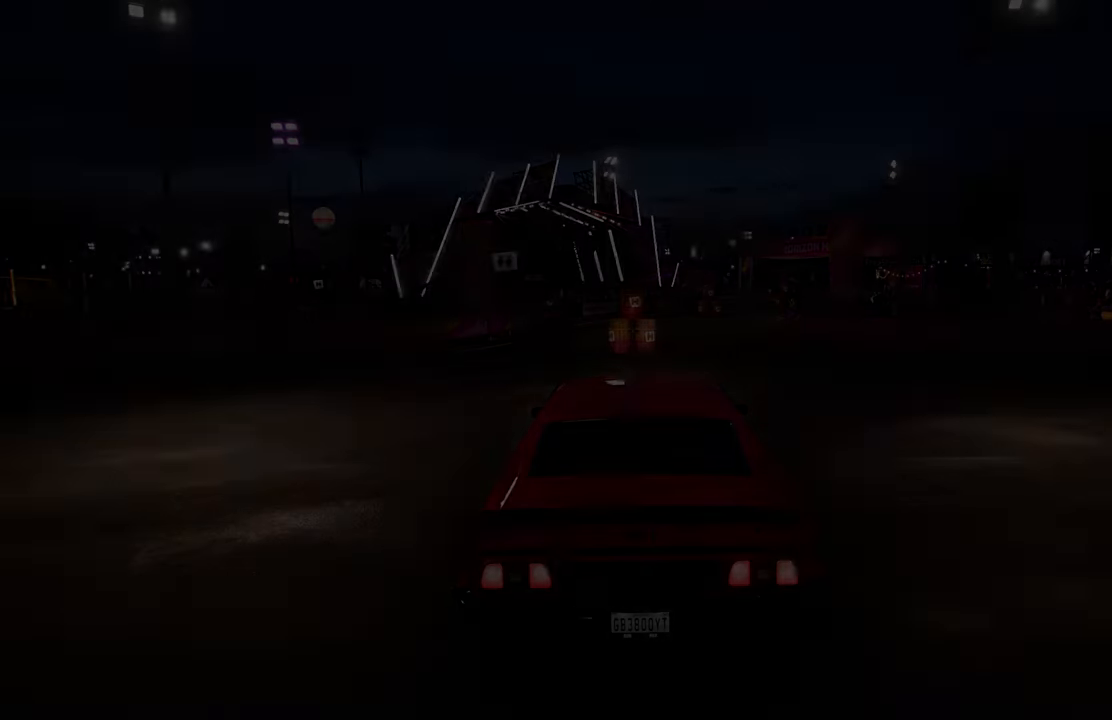
{"buttons": [], "left_stick": "center", "right_stick": "center", "events": []}
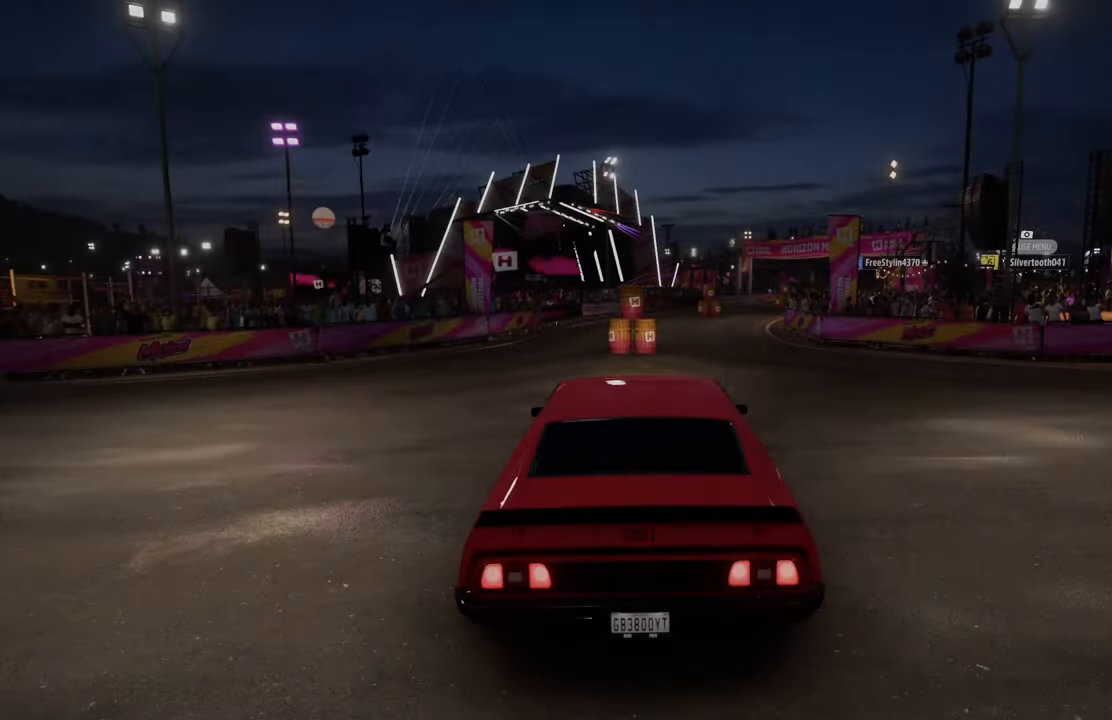
{"buttons": [], "left_stick": "center", "right_stick": "center", "events": []}
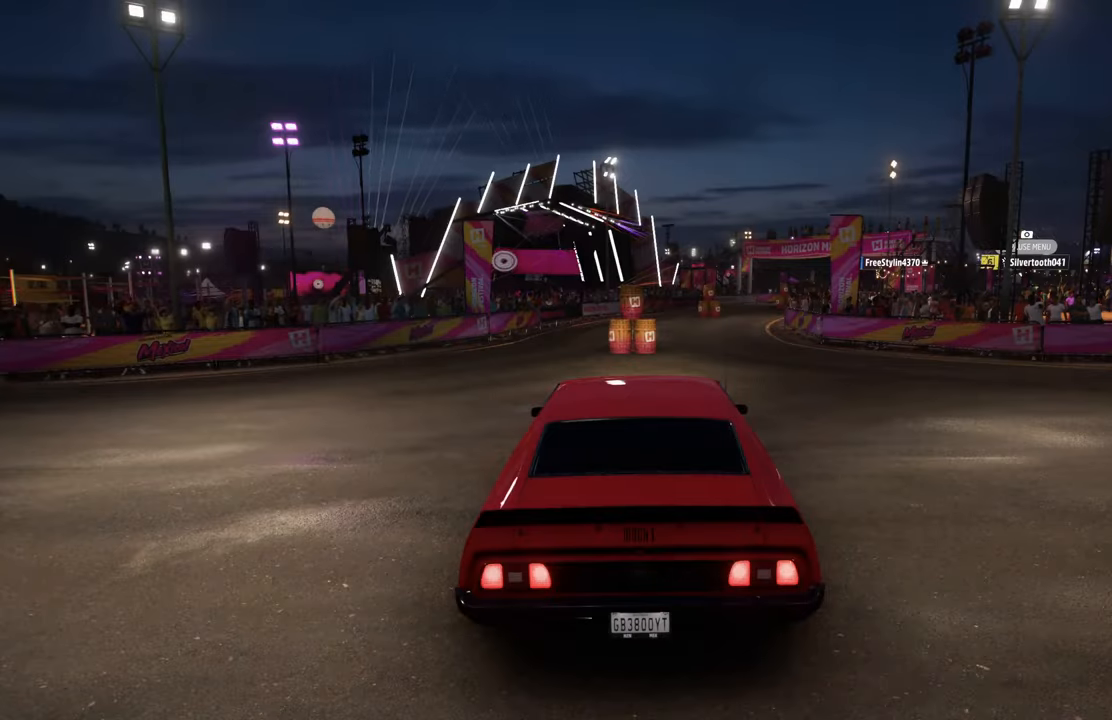
{"buttons": [], "left_stick": "center", "right_stick": "center", "events": []}
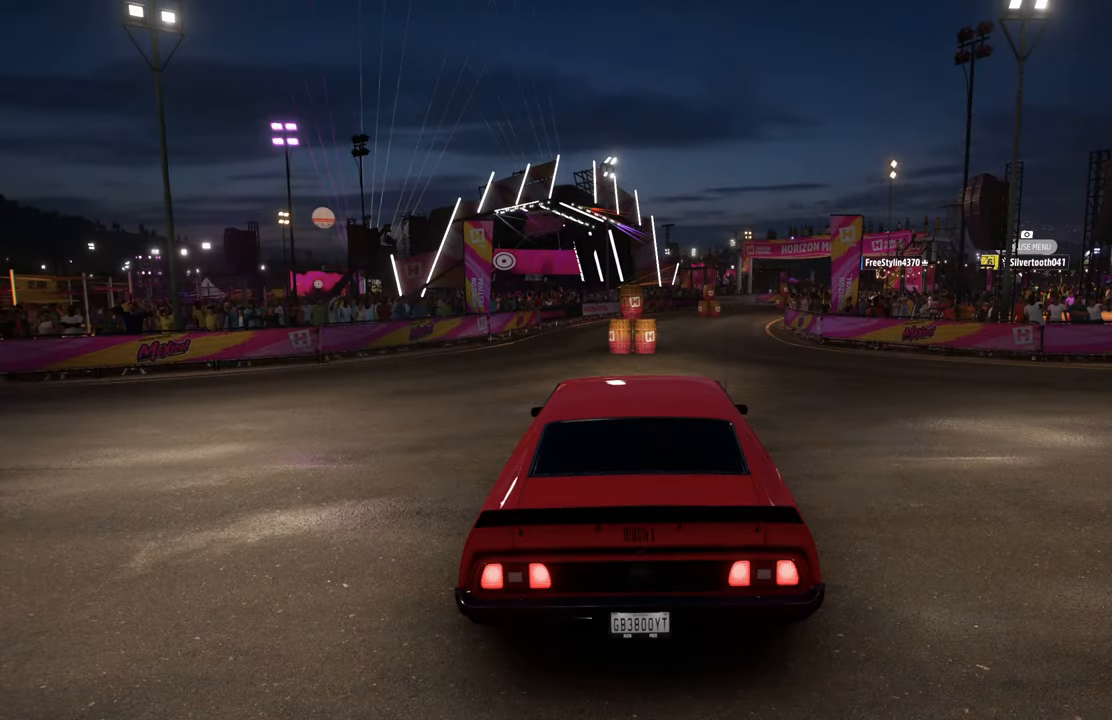
{"buttons": [], "left_stick": "center", "right_stick": "center", "events": []}
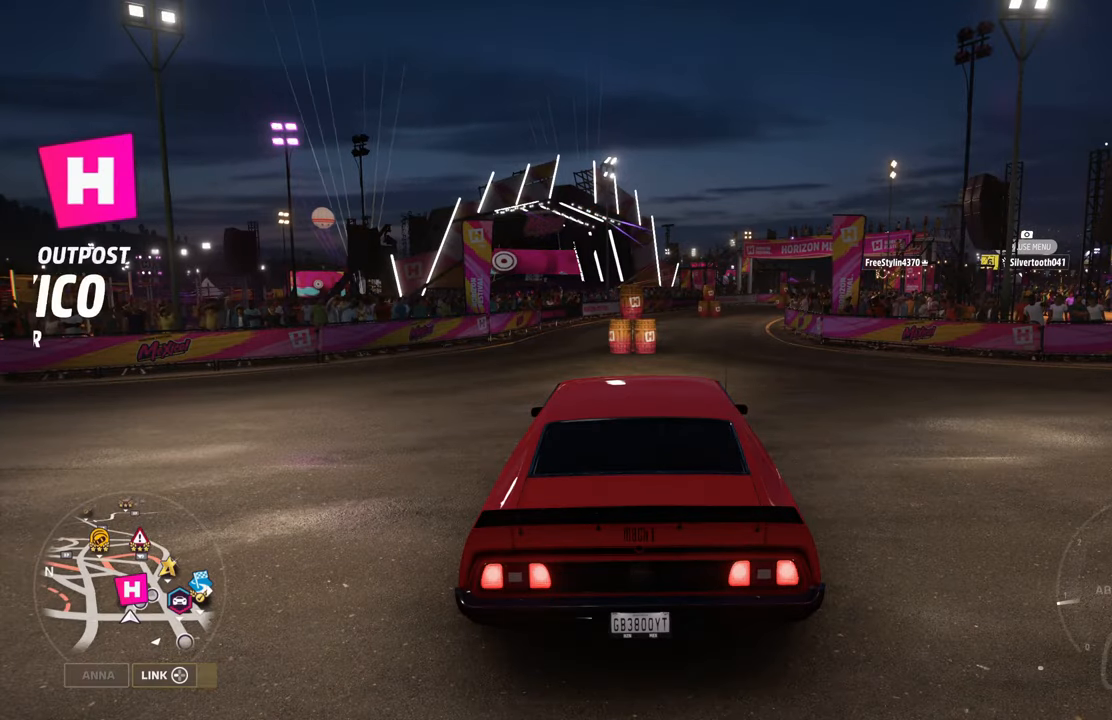
{"buttons": ["R2"], "left_stick": "center", "right_stick": "center", "events": [[66, "R2", "down"]]}
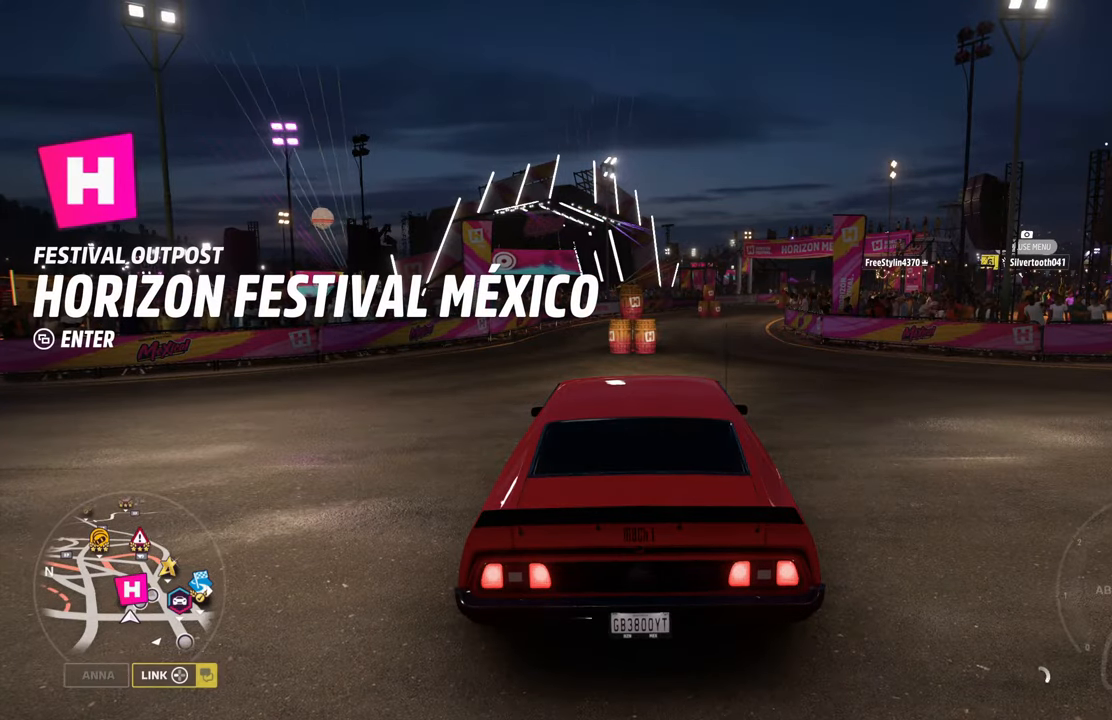
{"buttons": ["R2"], "left_stick": "center", "right_stick": "center", "events": []}
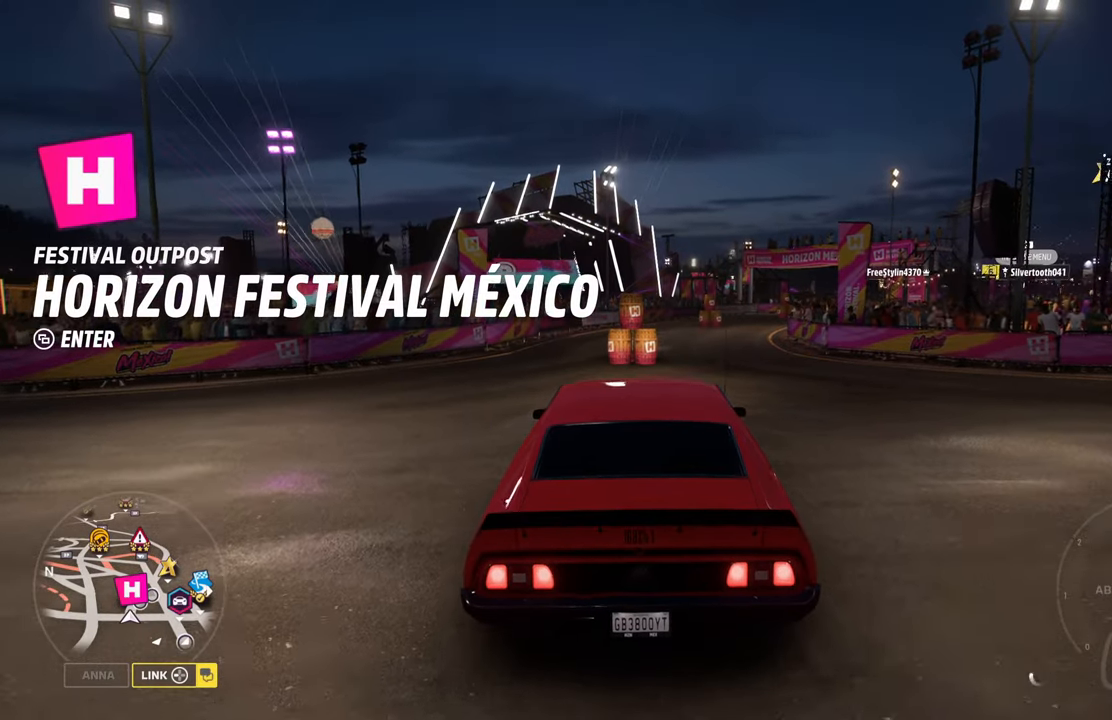
{"buttons": ["R2"], "left_stick": "center", "right_stick": "center", "events": []}
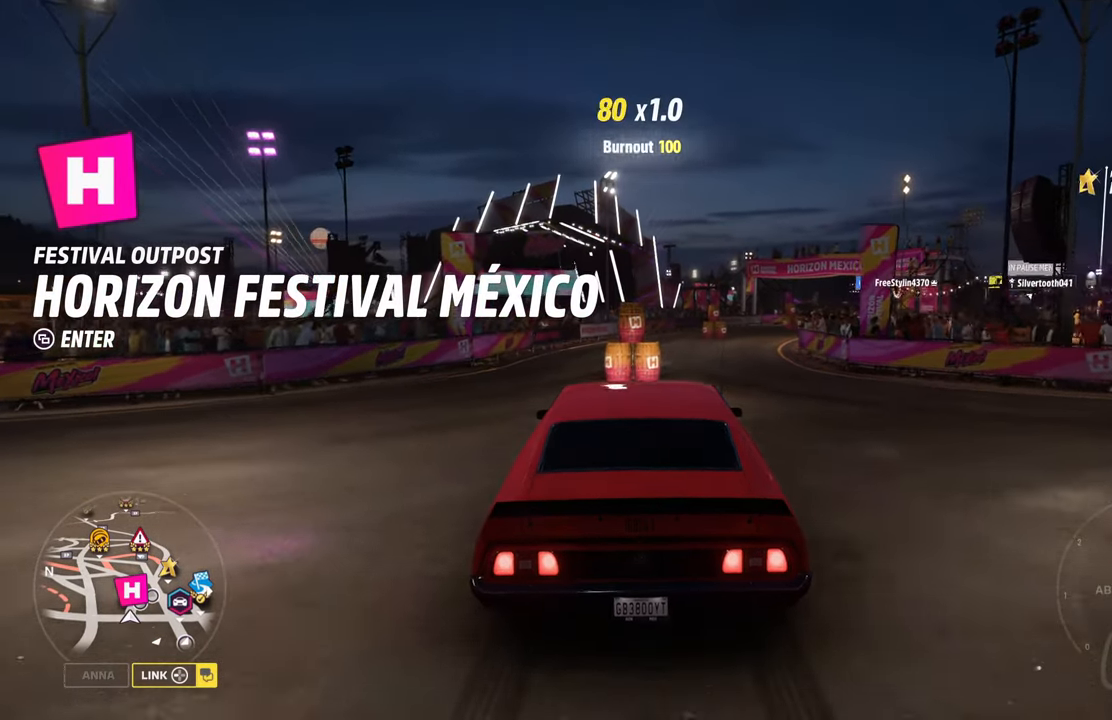
{"buttons": ["R2"], "left_stick": "center", "right_stick": "center", "events": []}
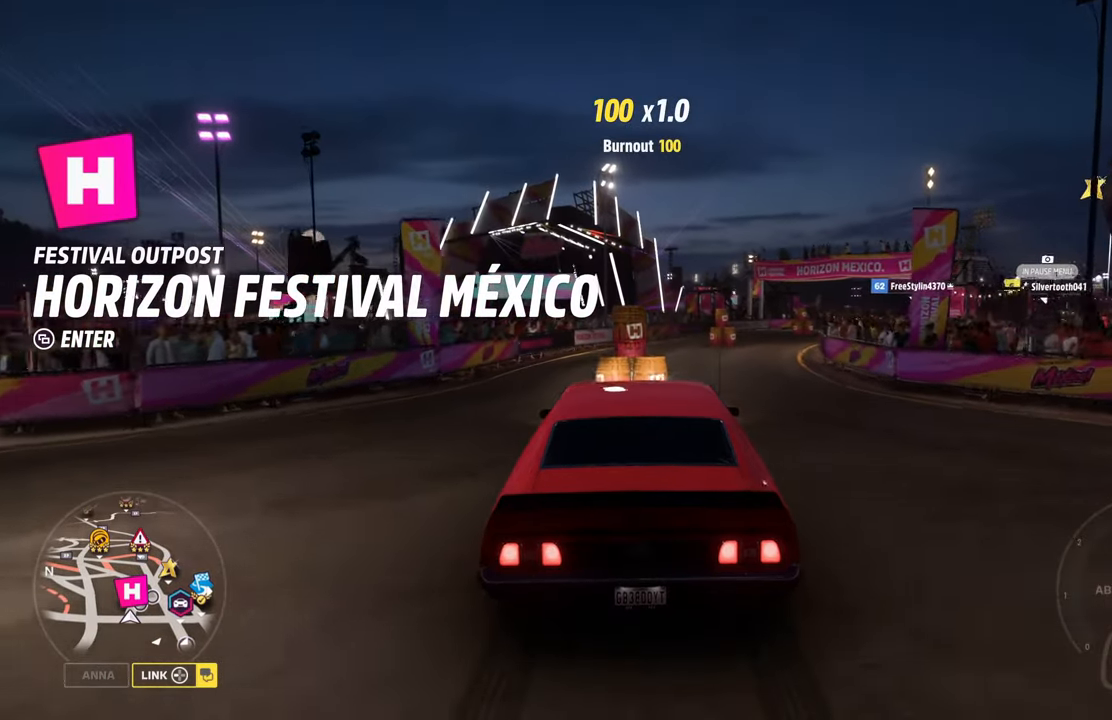
{"buttons": ["R2"], "left_stick": "center", "right_stick": "center", "events": [[150, "left_stick", "right"], [466, "left_stick", "center"]]}
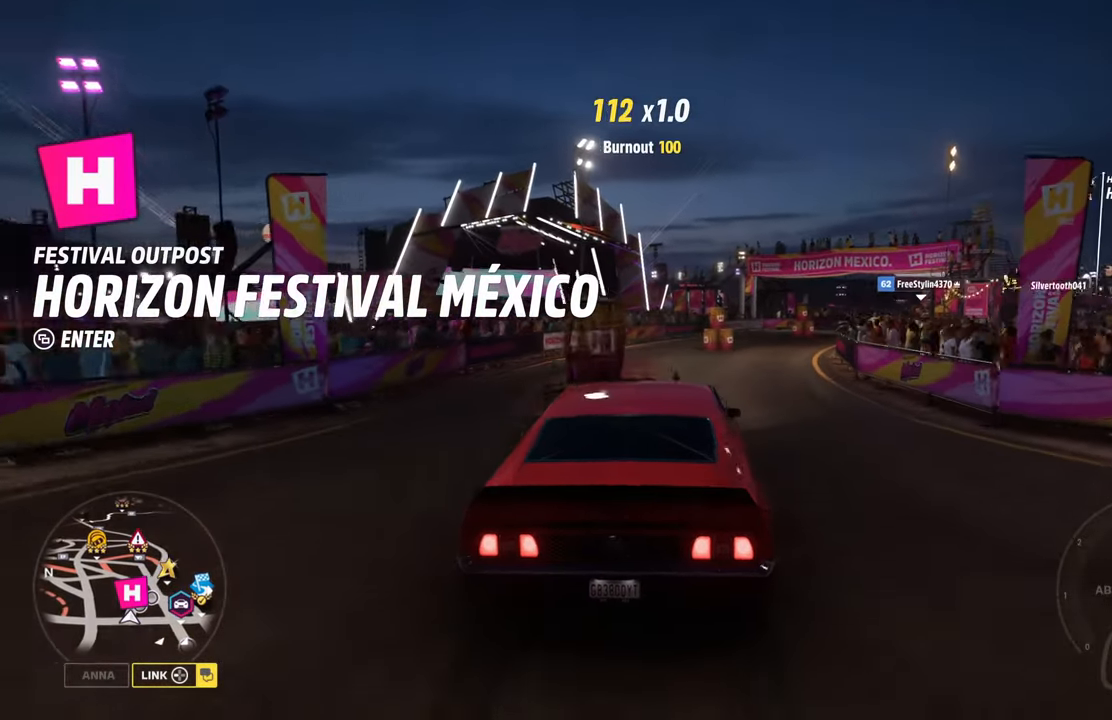
{"buttons": ["R2"], "left_stick": "center", "right_stick": "center", "events": [[366, "left_stick", "left"], [483, "left_stick", "center"]]}
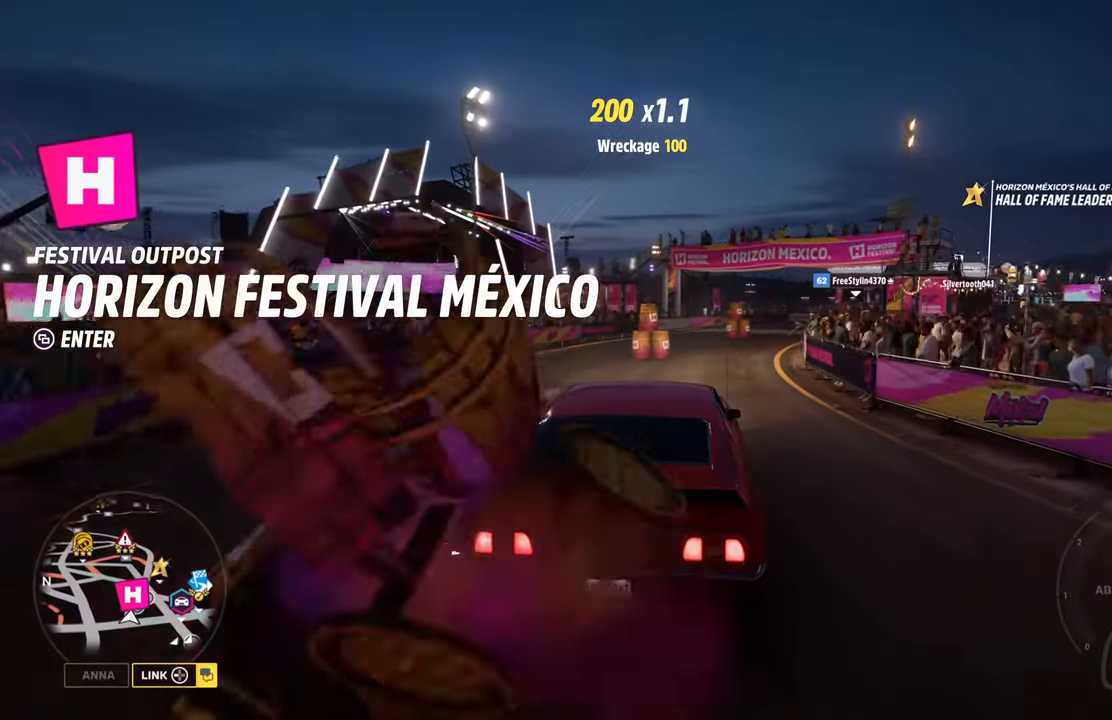
{"buttons": ["R2"], "left_stick": "left", "right_stick": "center", "events": [[233, "left_stick", "left"]]}
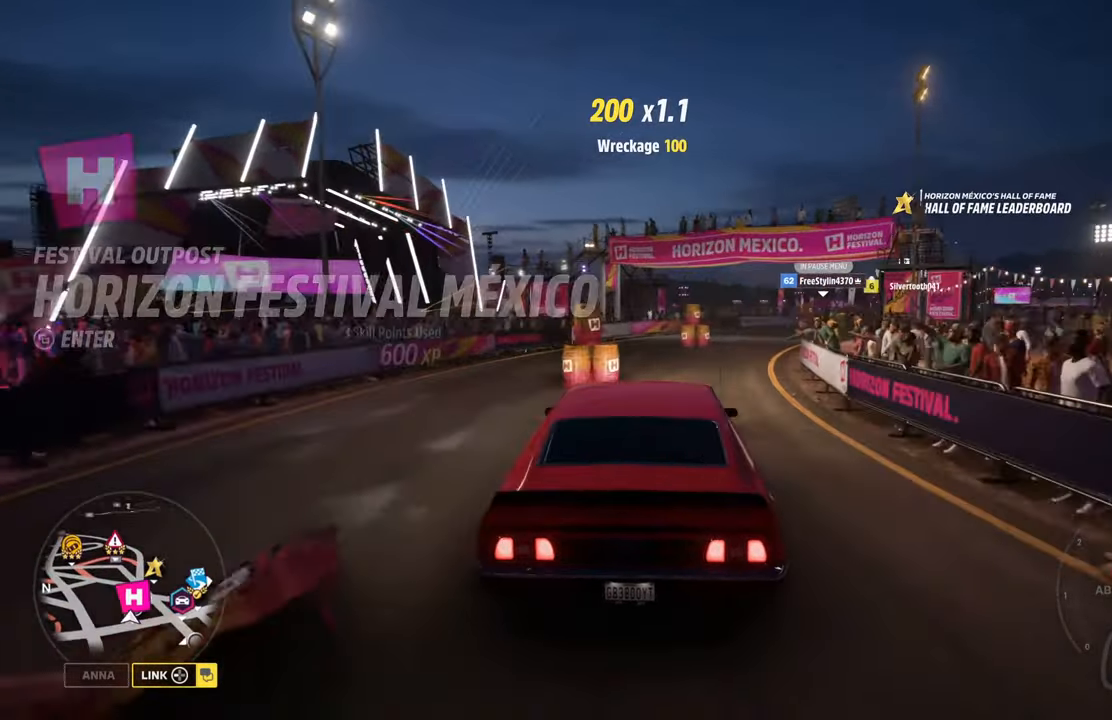
{"buttons": ["R2"], "left_stick": "right", "right_stick": "center", "events": [[33, "left_stick", "center"], [133, "left_stick", "right"], [266, "A", "down"], [366, "A", "up"]]}
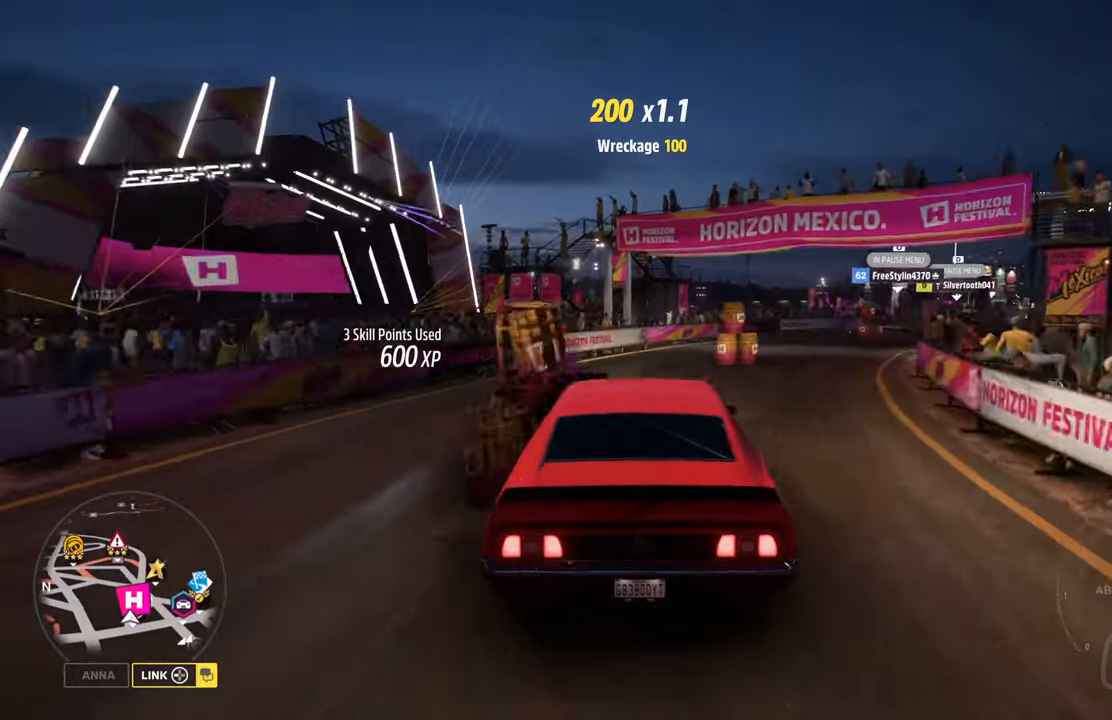
{"buttons": ["R2"], "left_stick": "right", "right_stick": "center", "events": []}
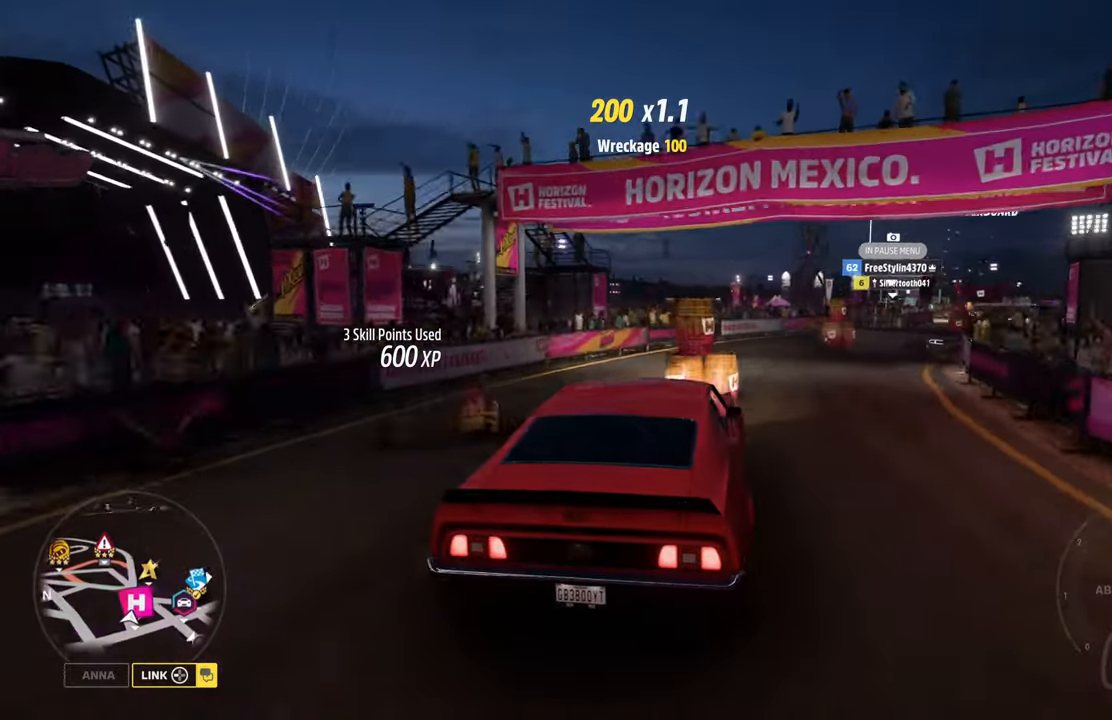
{"buttons": ["R2"], "left_stick": "right", "right_stick": "center", "events": []}
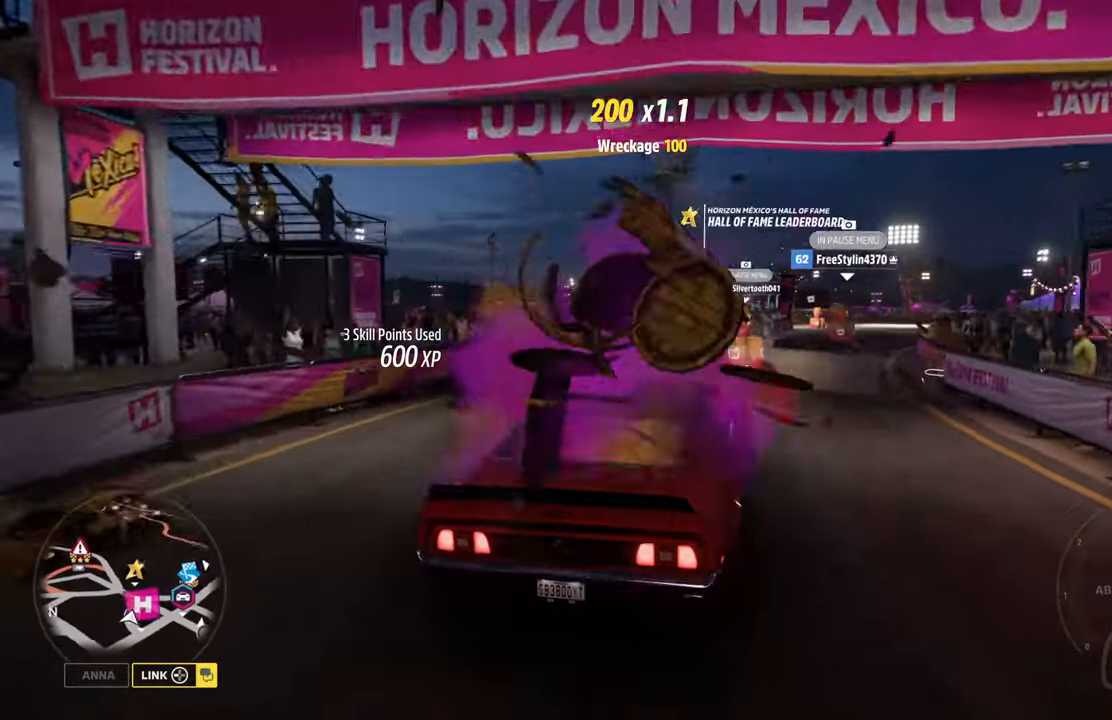
{"buttons": ["R2"], "left_stick": "center", "right_stick": "center", "events": [[83, "left_stick", "center"], [150, "left_stick", "left"], [500, "left_stick", "center"]]}
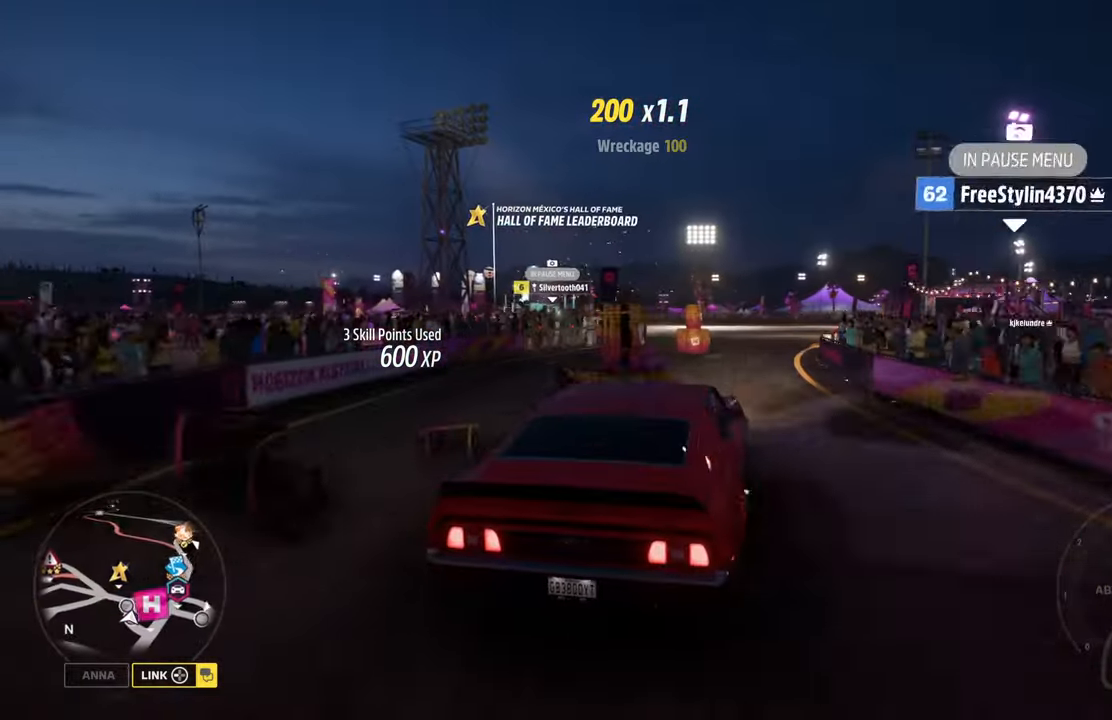
{"buttons": ["R2"], "left_stick": "left", "right_stick": "center", "events": [[50, "left_stick", "right"], [383, "left_stick", "left"]]}
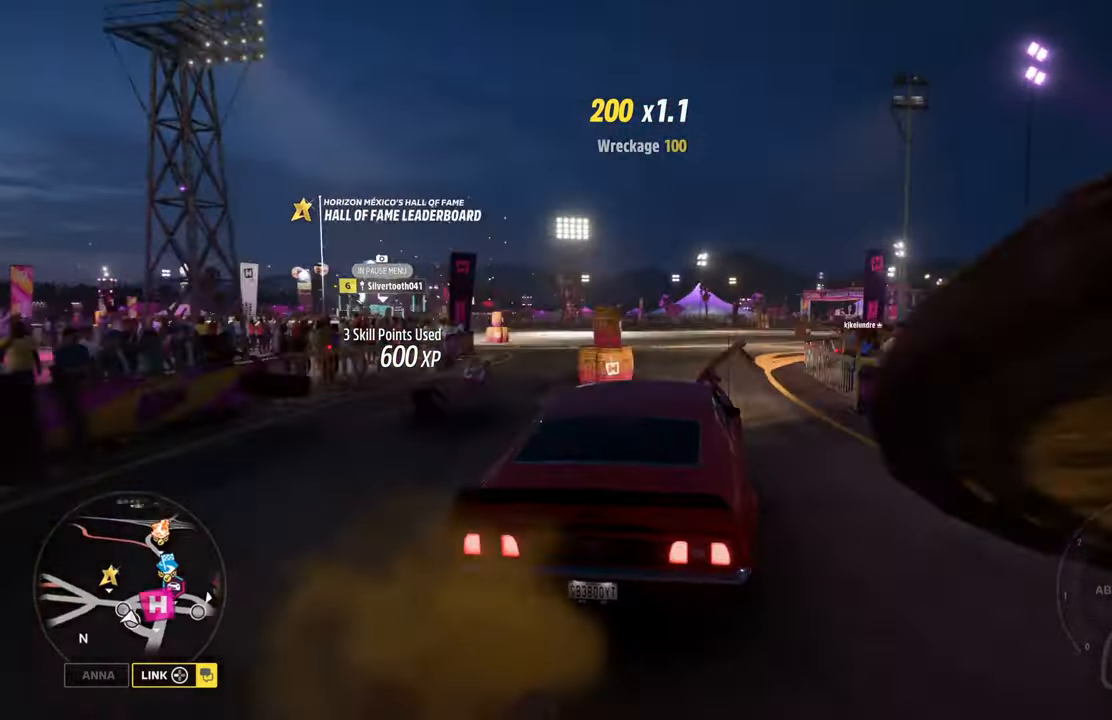
{"buttons": ["R2"], "left_stick": "right", "right_stick": "center", "events": [[183, "left_stick", "right"]]}
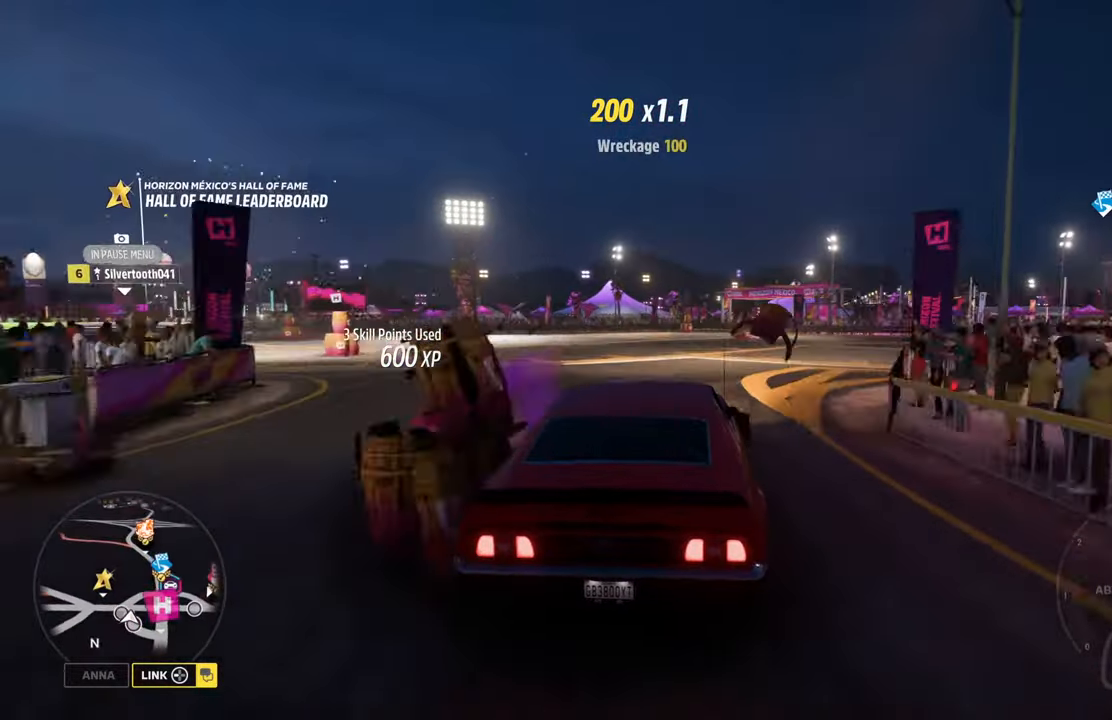
{"buttons": ["R2"], "left_stick": "right", "right_stick": "center", "events": [[183, "left_stick", "center"], [250, "left_stick", "left"], [467, "left_stick", "right"]]}
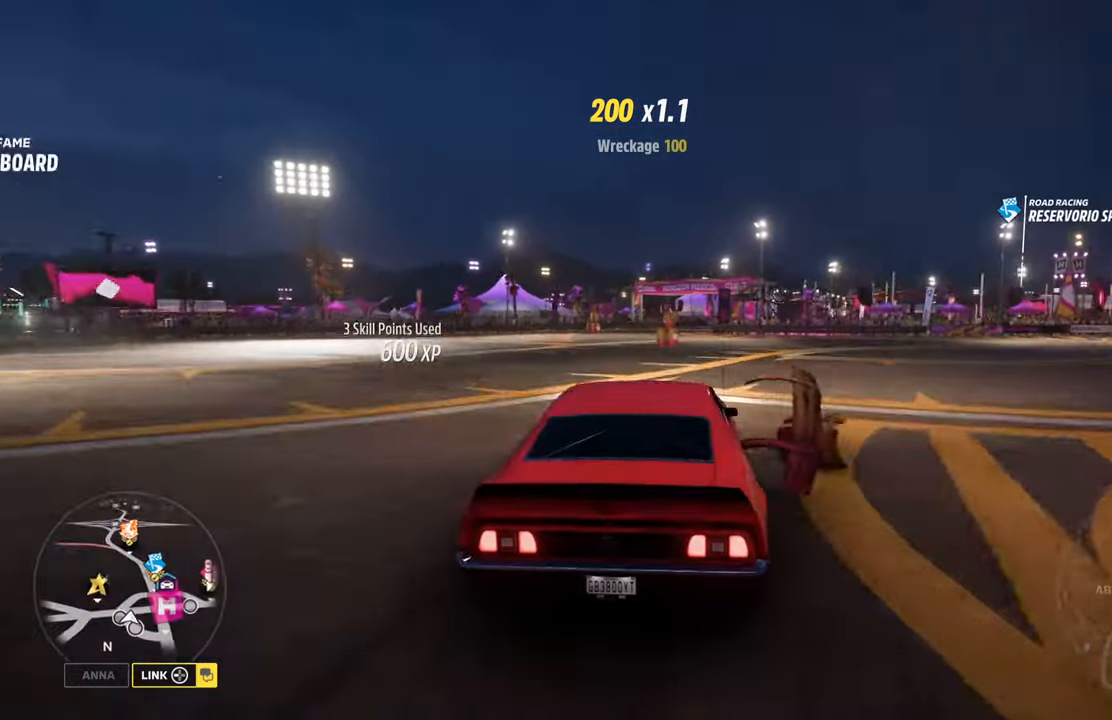
{"buttons": ["R2"], "left_stick": "center", "right_stick": "center", "events": [[100, "left_stick", "center"], [183, "left_stick", "left"], [300, "left_stick", "right"], [450, "left_stick", "center"]]}
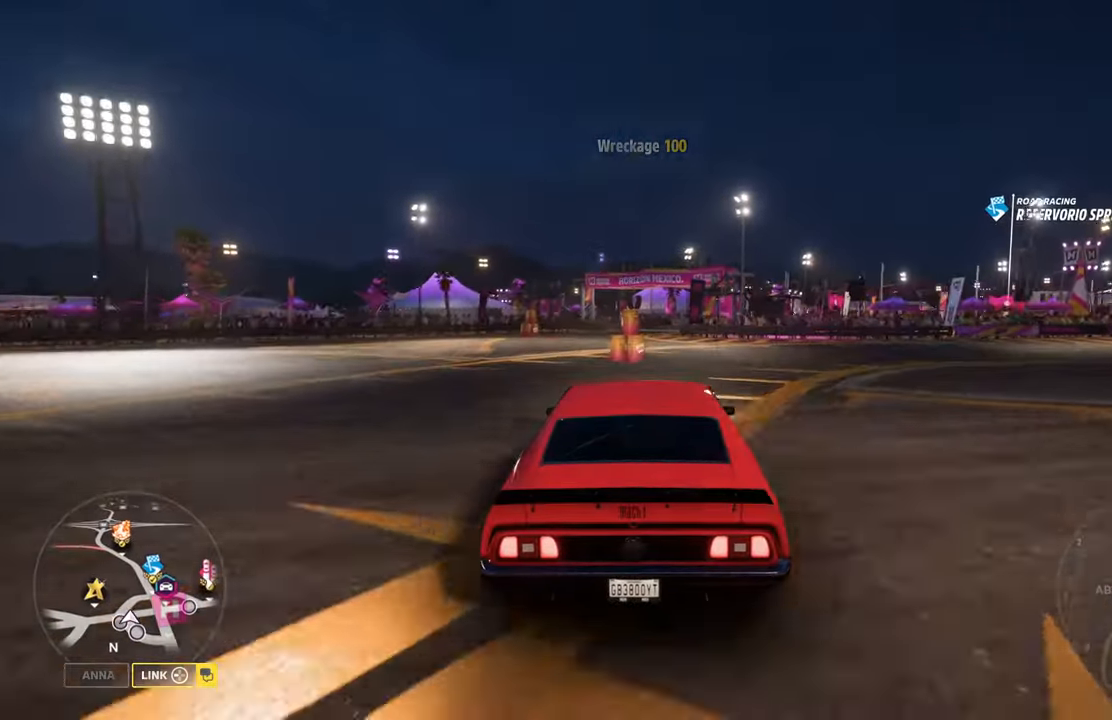
{"buttons": ["L2"], "left_stick": "left", "right_stick": "center", "events": [[100, "left_stick", "left"], [167, "R2", "up"], [200, "L2", "down"]]}
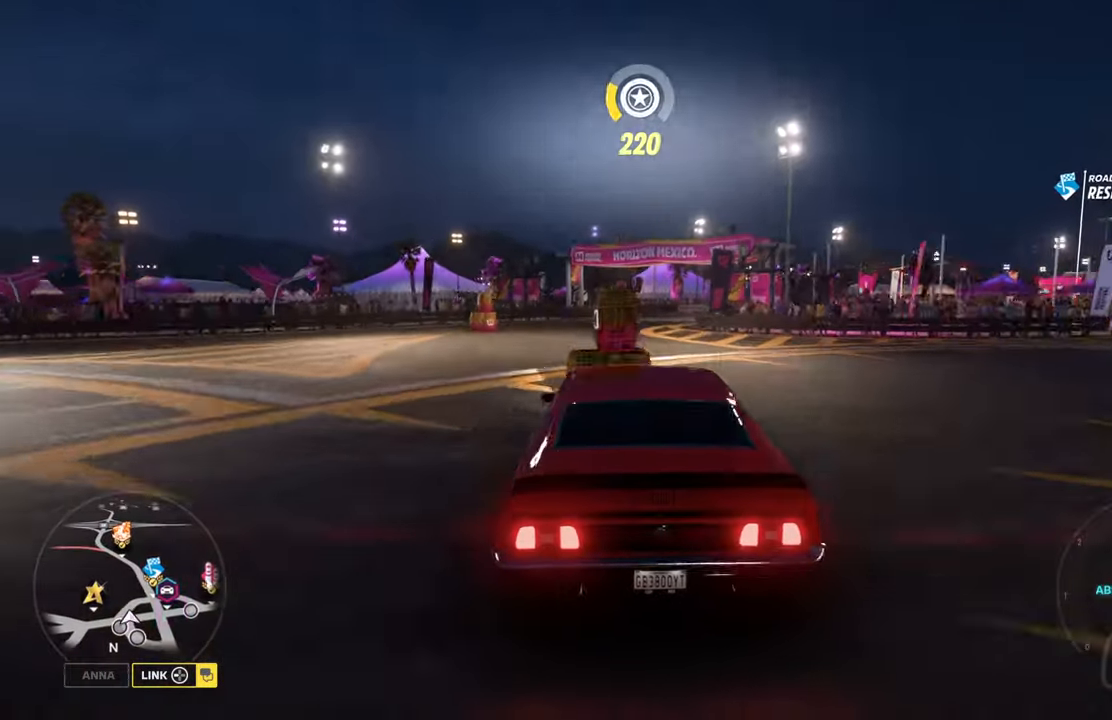
{"buttons": ["L2"], "left_stick": "center", "right_stick": "center", "events": [[333, "B", "down"], [450, "left_stick", "center"], [500, "B", "up"]]}
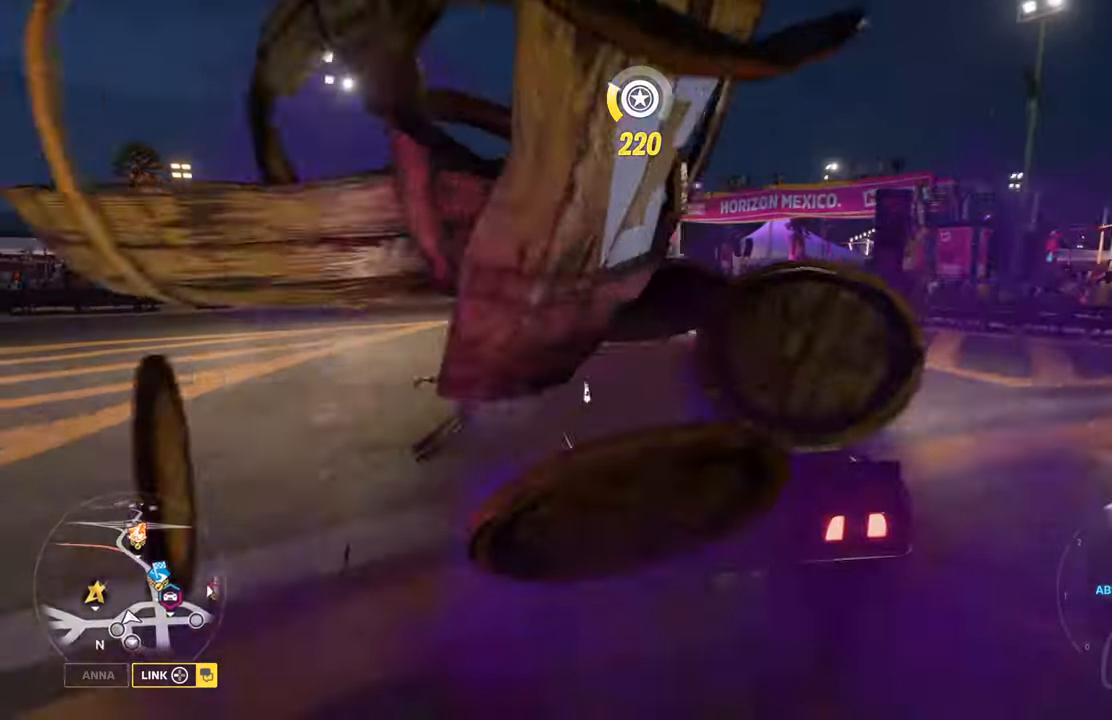
{"buttons": ["L2"], "left_stick": "left", "right_stick": "center", "events": [[50, "left_stick", "right"], [167, "left_stick", "center"], [250, "left_stick", "left"]]}
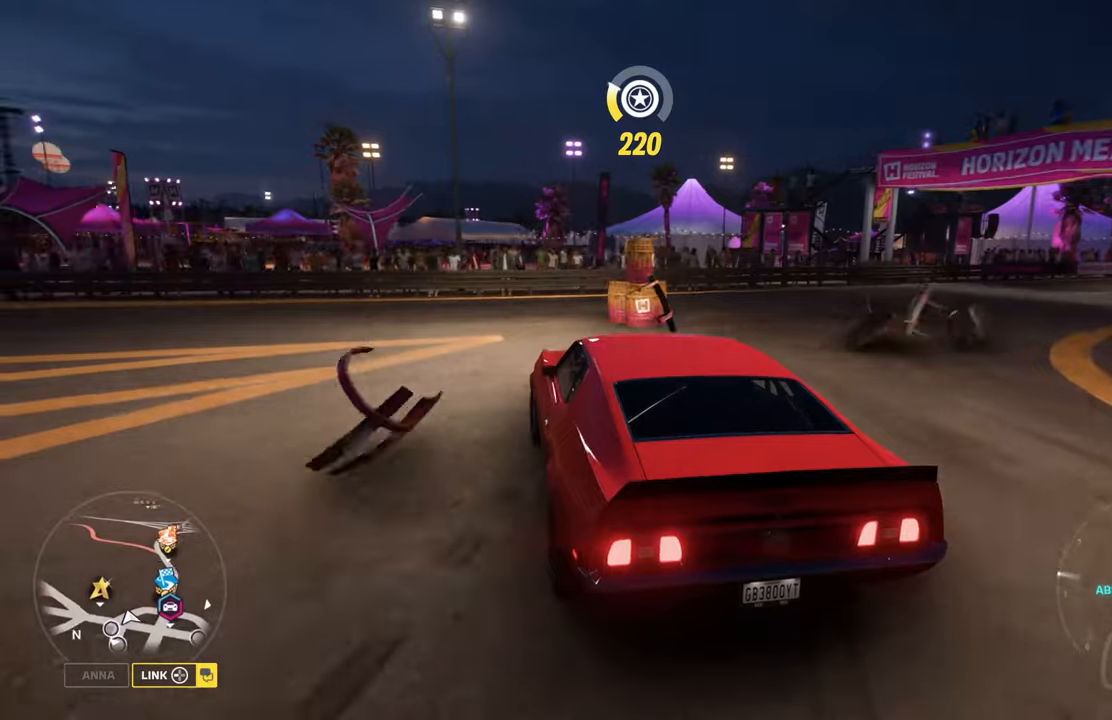
{"buttons": [], "left_stick": "center", "right_stick": "center", "events": [[84, "B", "down"], [100, "L2", "up"], [100, "left_stick", "down-right"], [350, "left_stick", "center"], [500, "B", "up"]]}